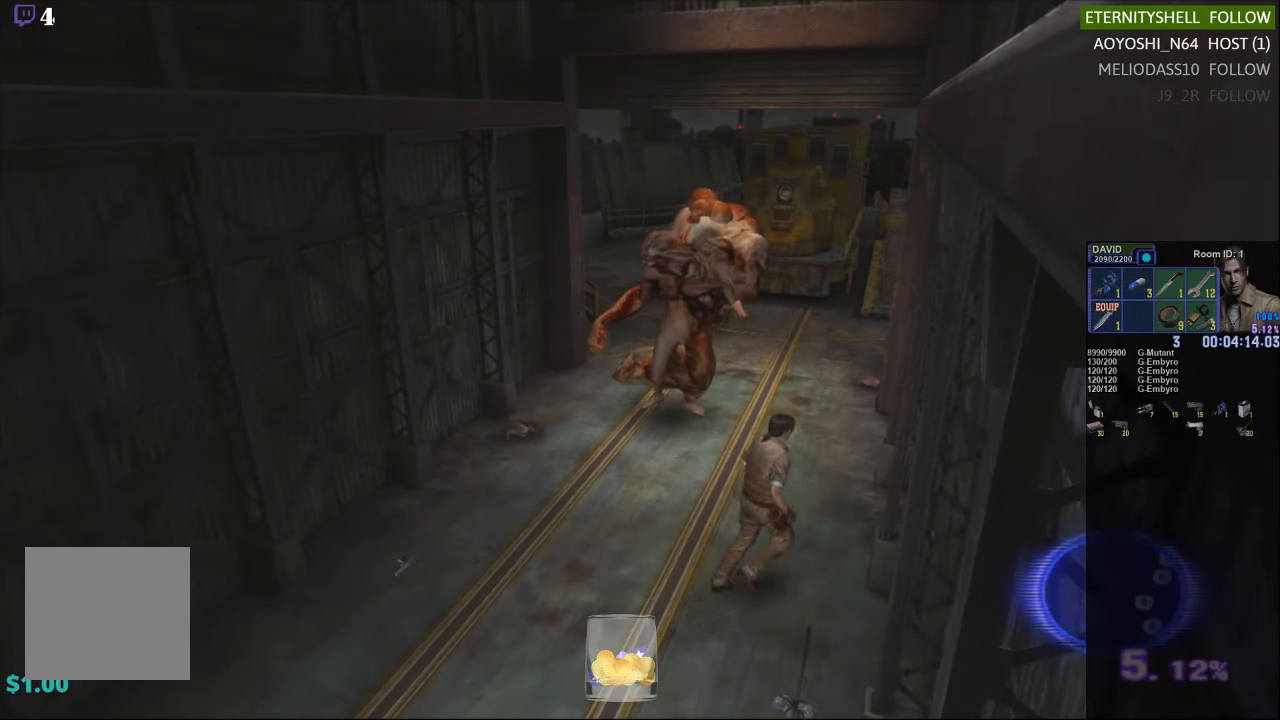
Gameplay with a controller (Xbox layout); each line is a JSON object with the inputs held at the frame after it (dt_ms = milliseconds from this image to that frame). "events" lists button and stick changes between this image and that frame as [ms after this image, input, new state], when the widget could be followed in between.
{"dt_ms": 500, "buttons": ["A", "X"], "left_stick": "up", "right_stick": "center", "events": [[417, "A", "down"]]}
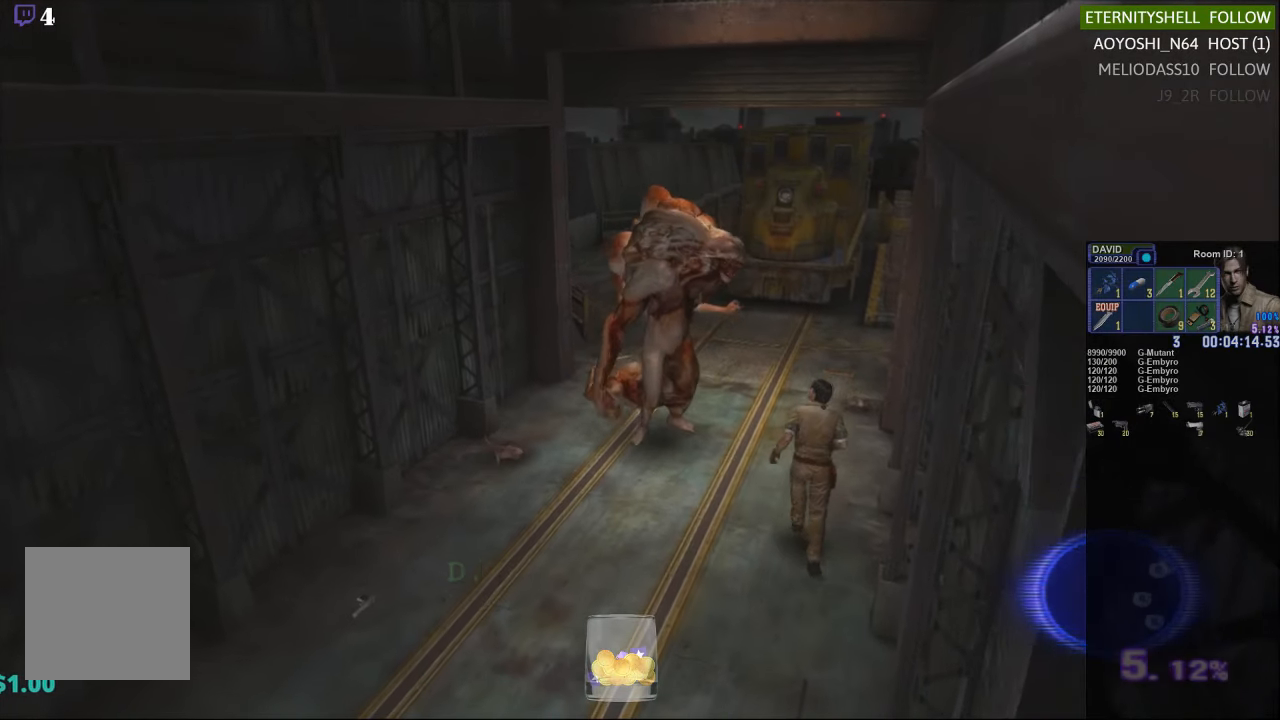
{"dt_ms": 500, "buttons": ["X"], "left_stick": "up", "right_stick": "center", "events": [[42, "A", "up"]]}
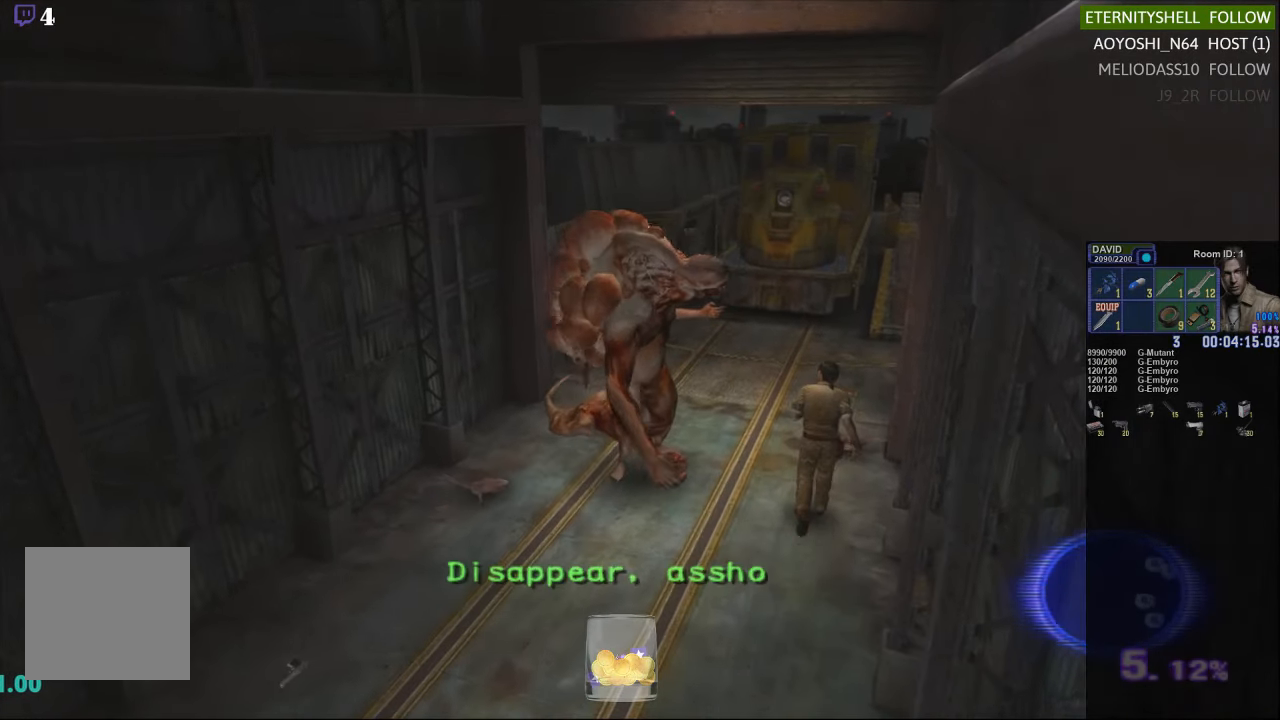
{"dt_ms": 500, "buttons": ["X"], "left_stick": "up-left", "right_stick": "center", "events": [[146, "left_stick", "up-left"]]}
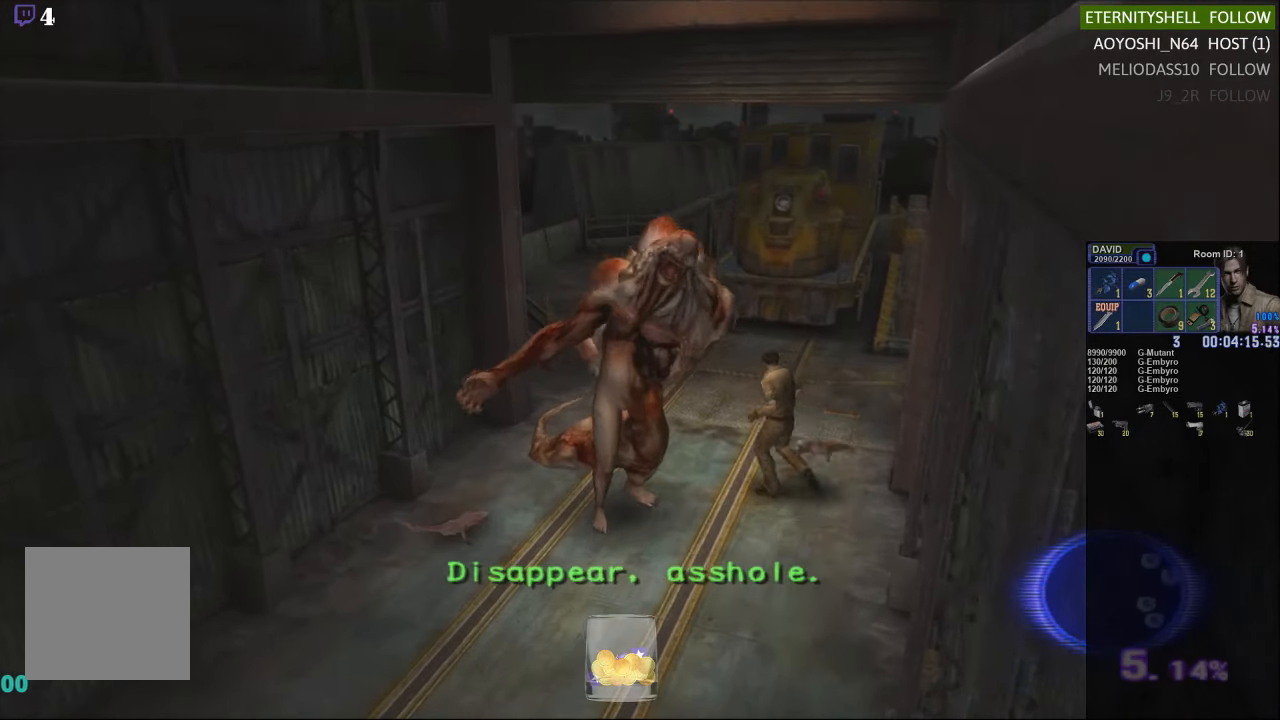
{"dt_ms": 500, "buttons": ["X"], "left_stick": "up-left", "right_stick": "center", "events": []}
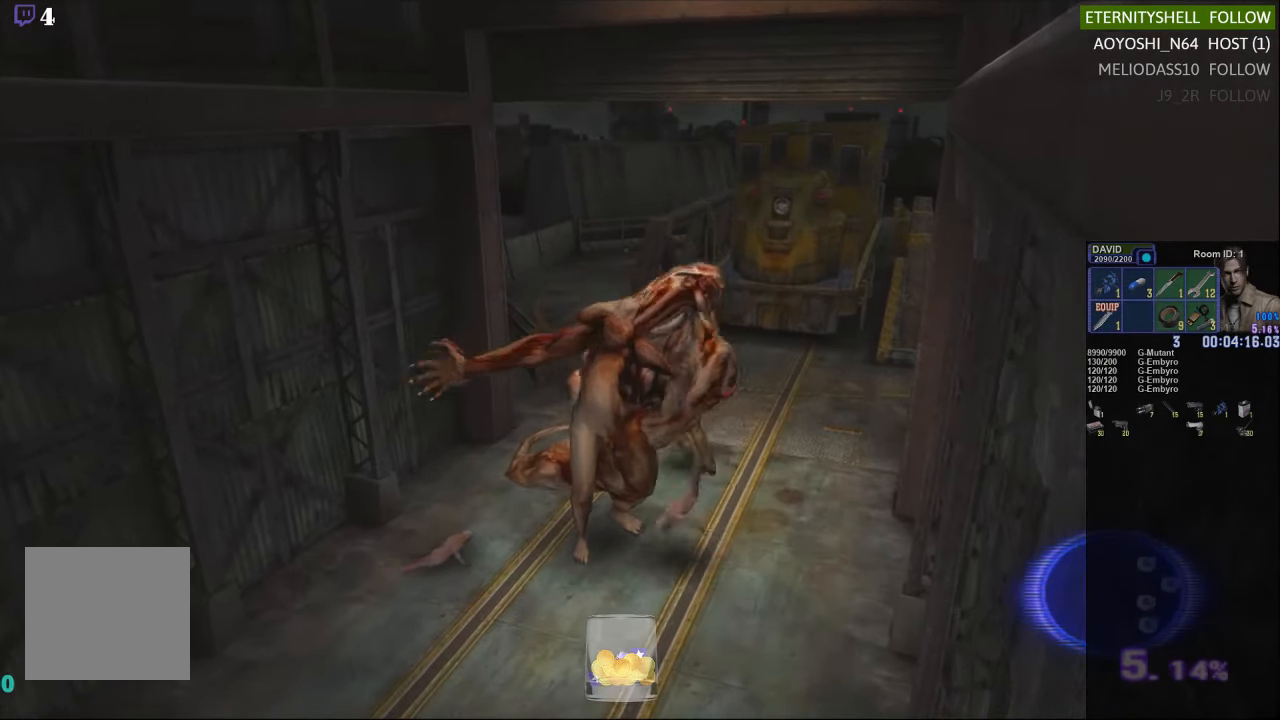
{"dt_ms": 1000, "buttons": [], "left_stick": "right", "right_stick": "center"}
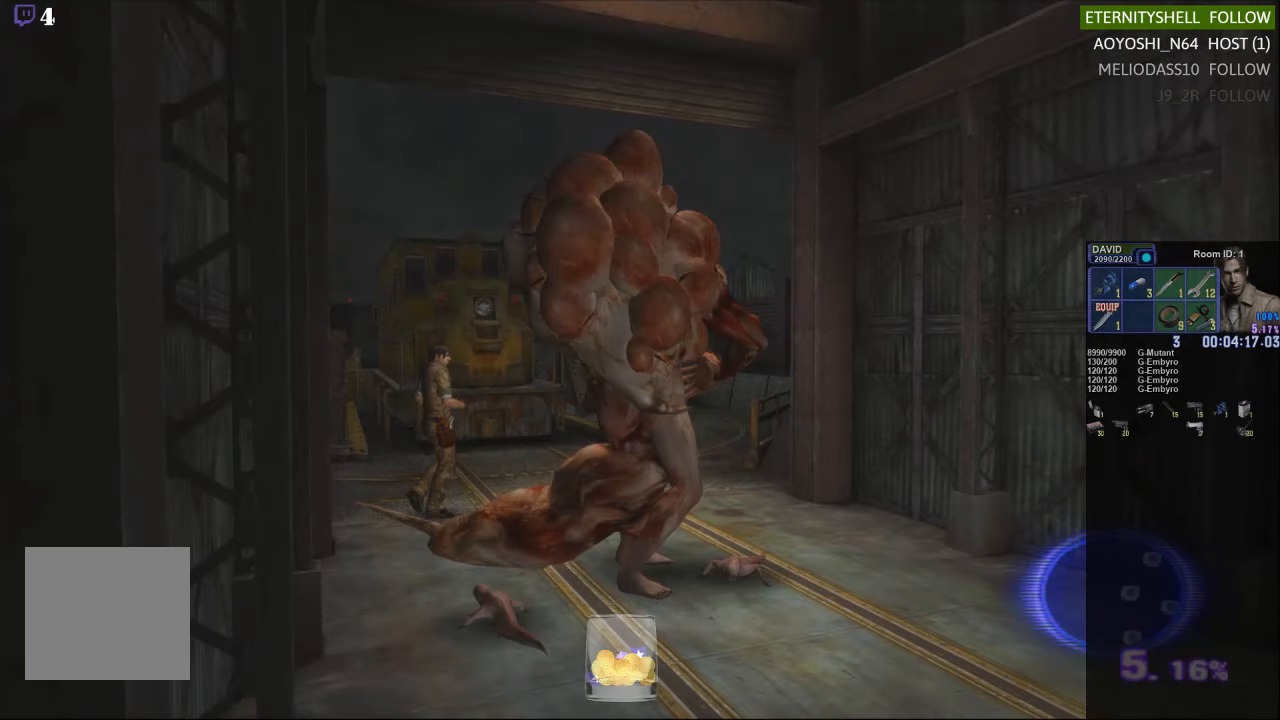
{"dt_ms": 500, "buttons": ["X"], "left_stick": "right", "right_stick": "center", "events": [[104, "X", "down"]]}
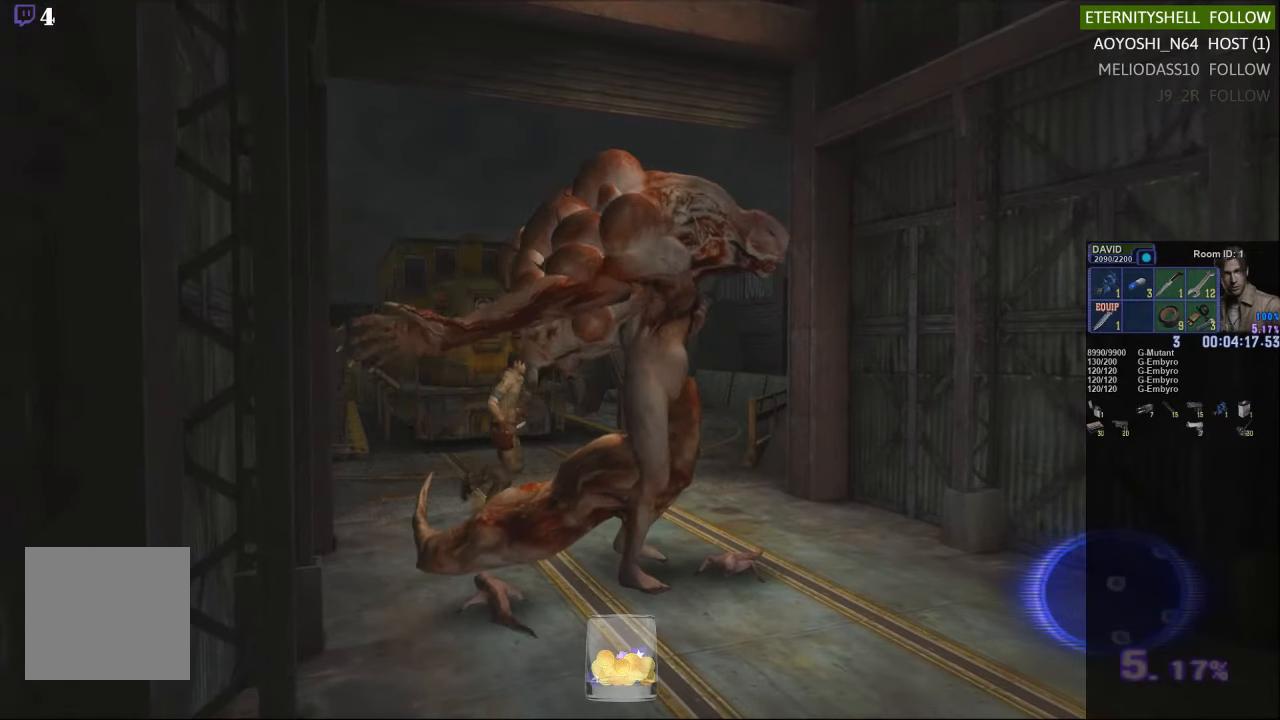
{"dt_ms": 500, "buttons": ["B", "R1"], "left_stick": "center", "right_stick": "center", "events": [[83, "left_stick", "down"], [167, "left_stick", "down-left"], [333, "X", "up"], [354, "R1", "down"], [354, "left_stick", "center"], [458, "B", "down"]]}
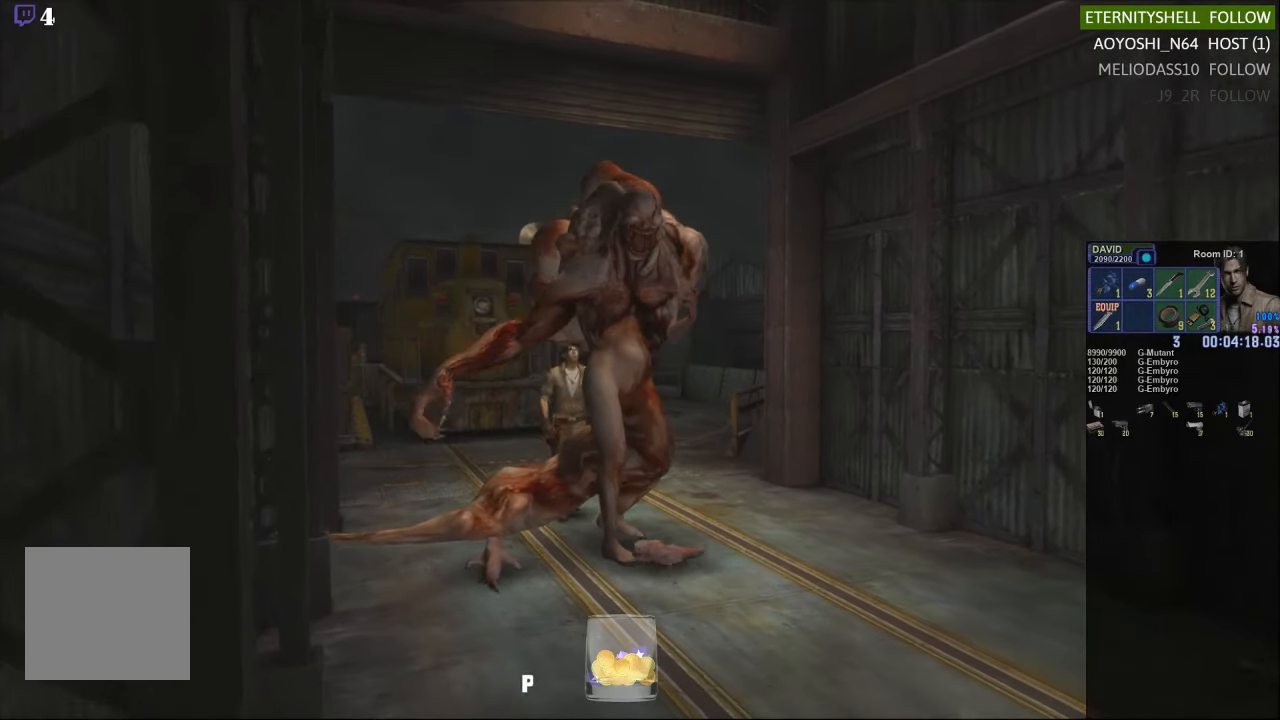
{"dt_ms": 500, "buttons": ["R1"], "left_stick": "center", "right_stick": "center", "events": [[83, "B", "up"], [313, "B", "down"], [458, "B", "up"]]}
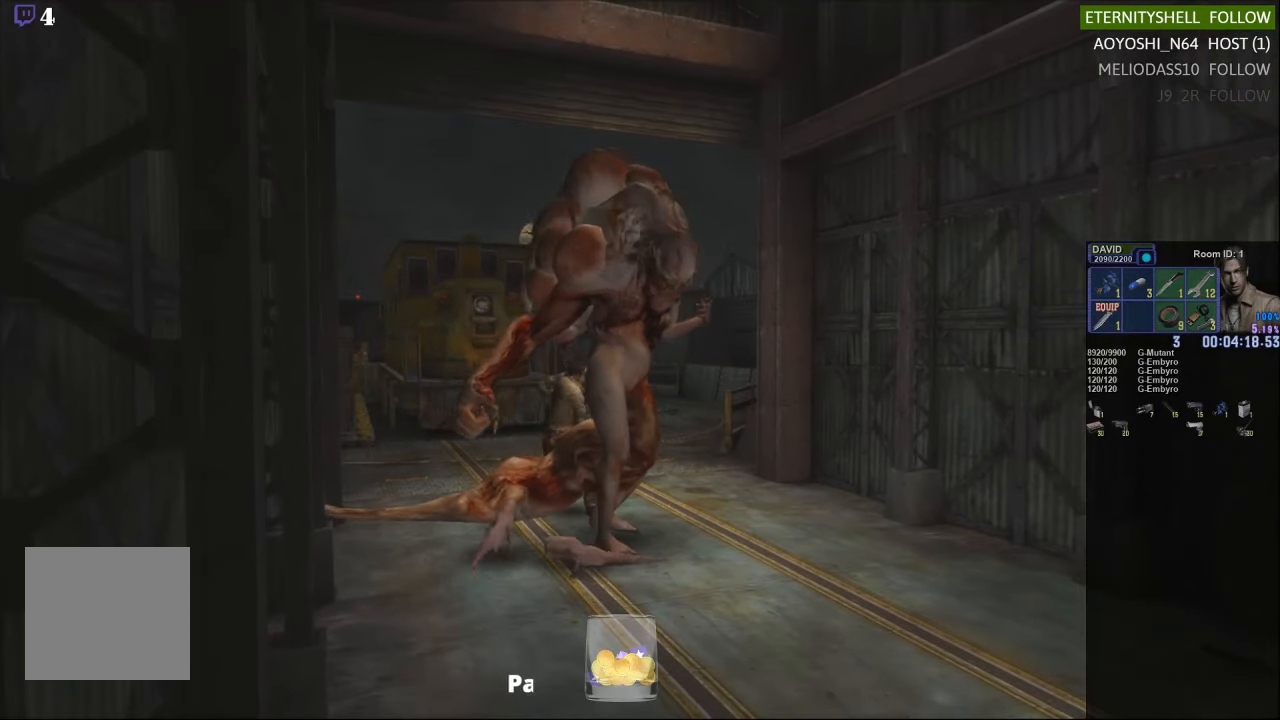
{"dt_ms": 500, "buttons": ["R1"], "left_stick": "center", "right_stick": "center", "events": [[229, "B", "down"], [375, "B", "up"]]}
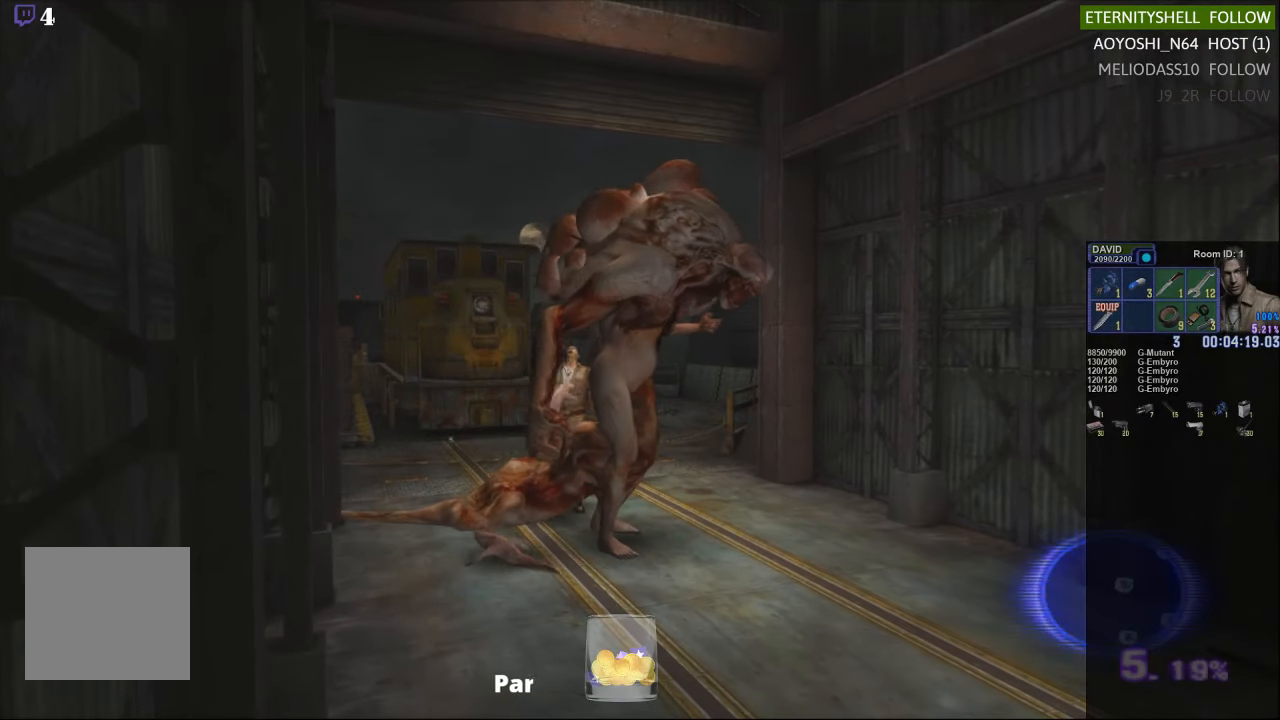
{"dt_ms": 500, "buttons": ["B", "R1"], "left_stick": "center", "right_stick": "center", "events": [[500, "B", "down"]]}
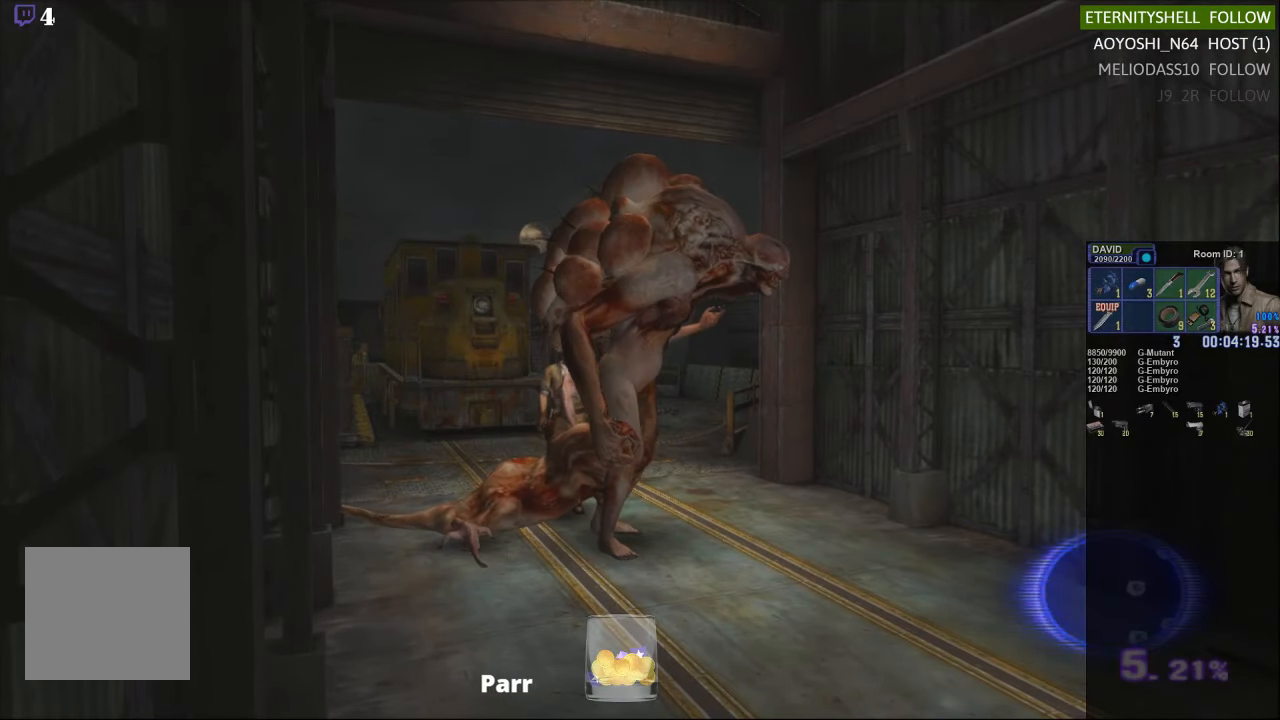
{"dt_ms": 500, "buttons": ["R1"], "left_stick": "center", "right_stick": "center", "events": [[167, "B", "up"], [375, "B", "down"], [500, "B", "up"]]}
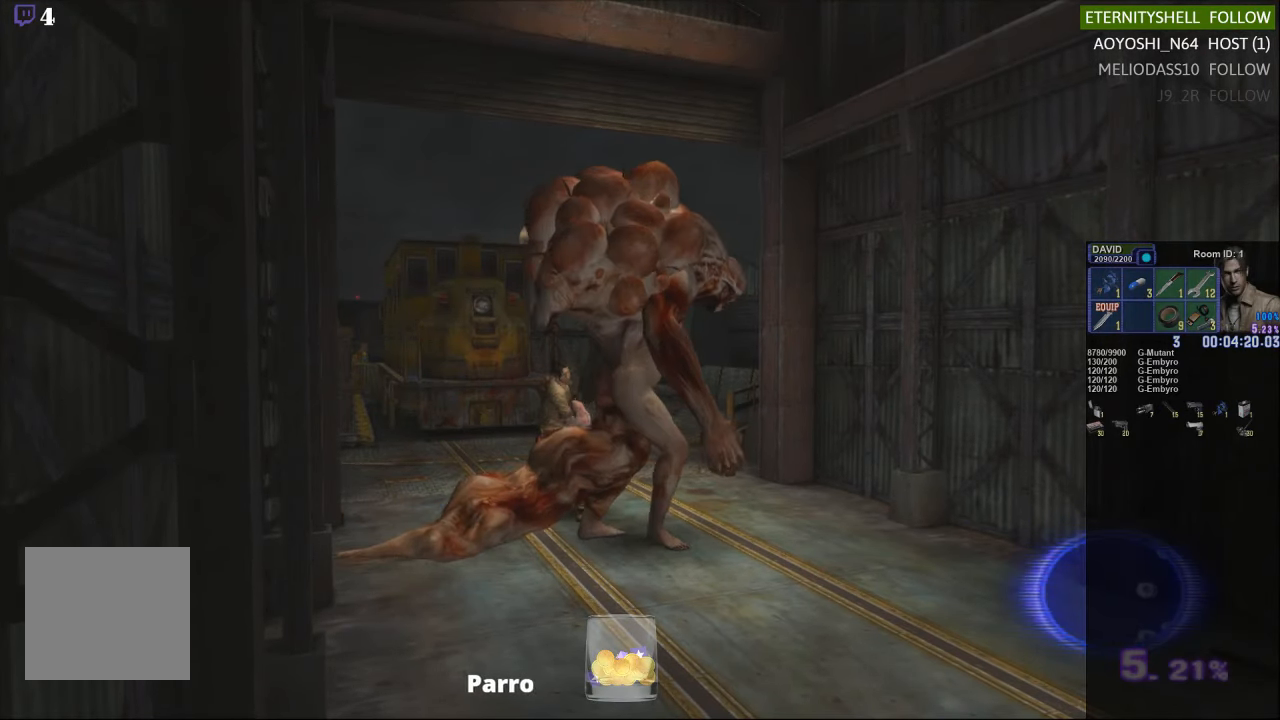
{"dt_ms": 500, "buttons": ["R1"], "left_stick": "up-right", "right_stick": "center", "events": [[313, "left_stick", "down-left"], [458, "left_stick", "up-right"]]}
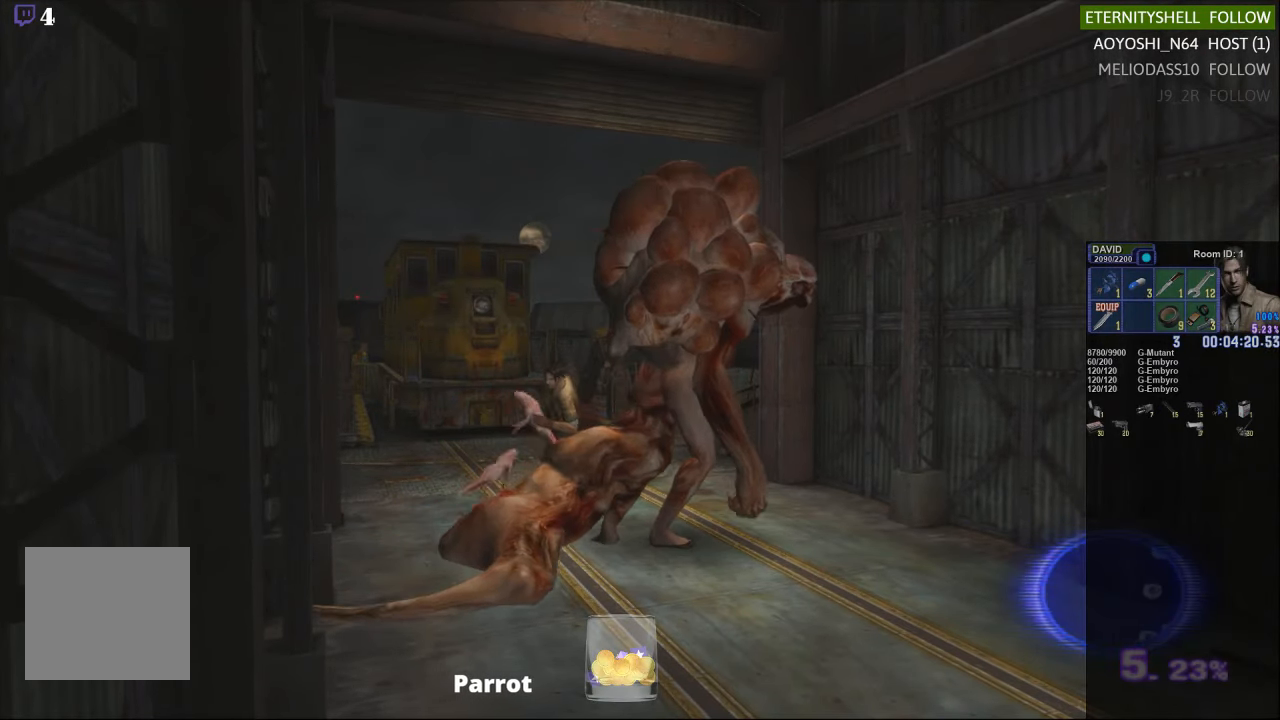
{"dt_ms": 500, "buttons": [], "left_stick": "left", "right_stick": "center", "events": [[42, "left_stick", "down-left"], [146, "left_stick", "right"], [208, "left_stick", "left"], [396, "left_stick", "center"], [458, "R1", "up"], [458, "left_stick", "left"]]}
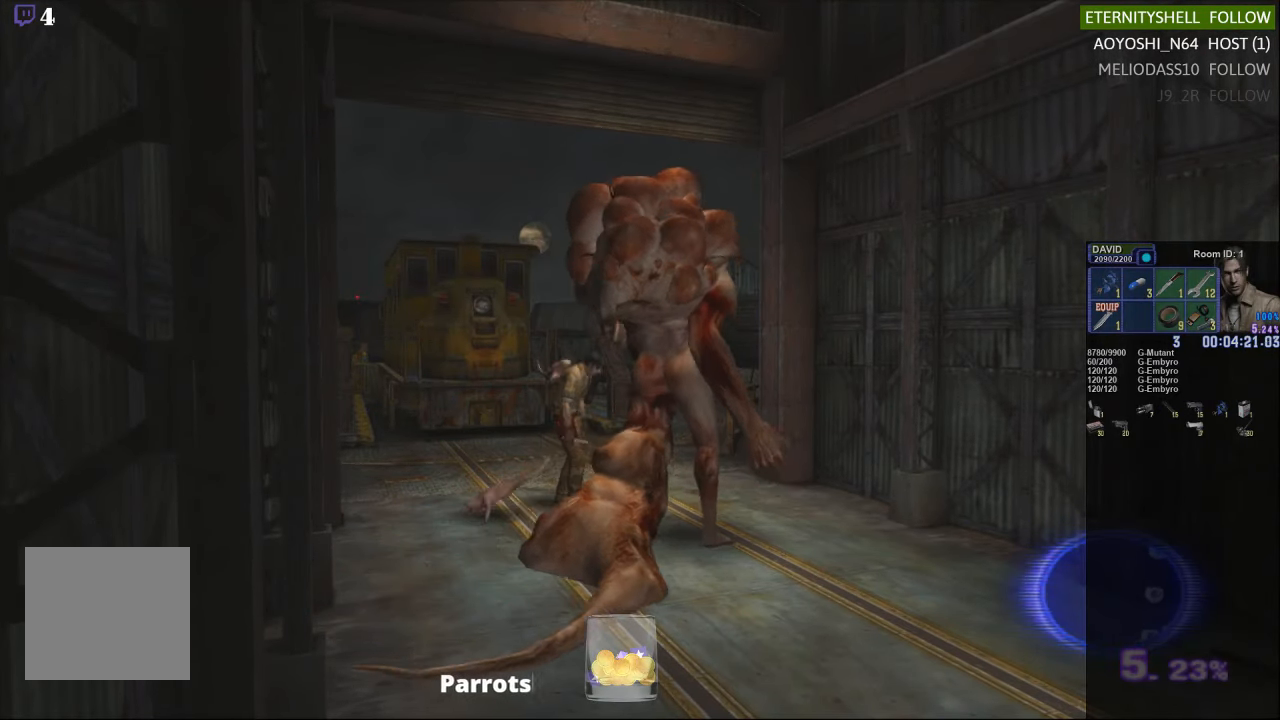
{"dt_ms": 500, "buttons": ["X"], "left_stick": "down", "right_stick": "center", "events": [[42, "left_stick", "center"], [250, "left_stick", "down"], [333, "X", "down"]]}
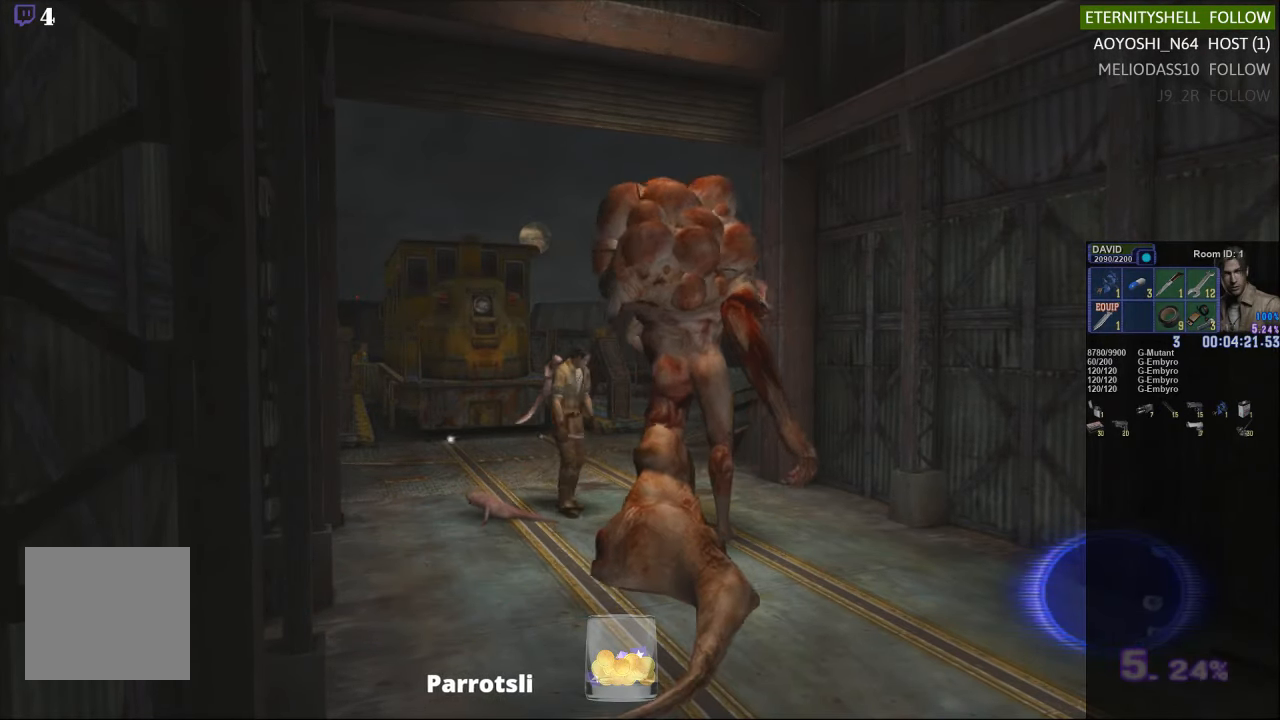
{"dt_ms": 500, "buttons": ["X"], "left_stick": "up-right", "right_stick": "center", "events": [[458, "left_stick", "up-right"]]}
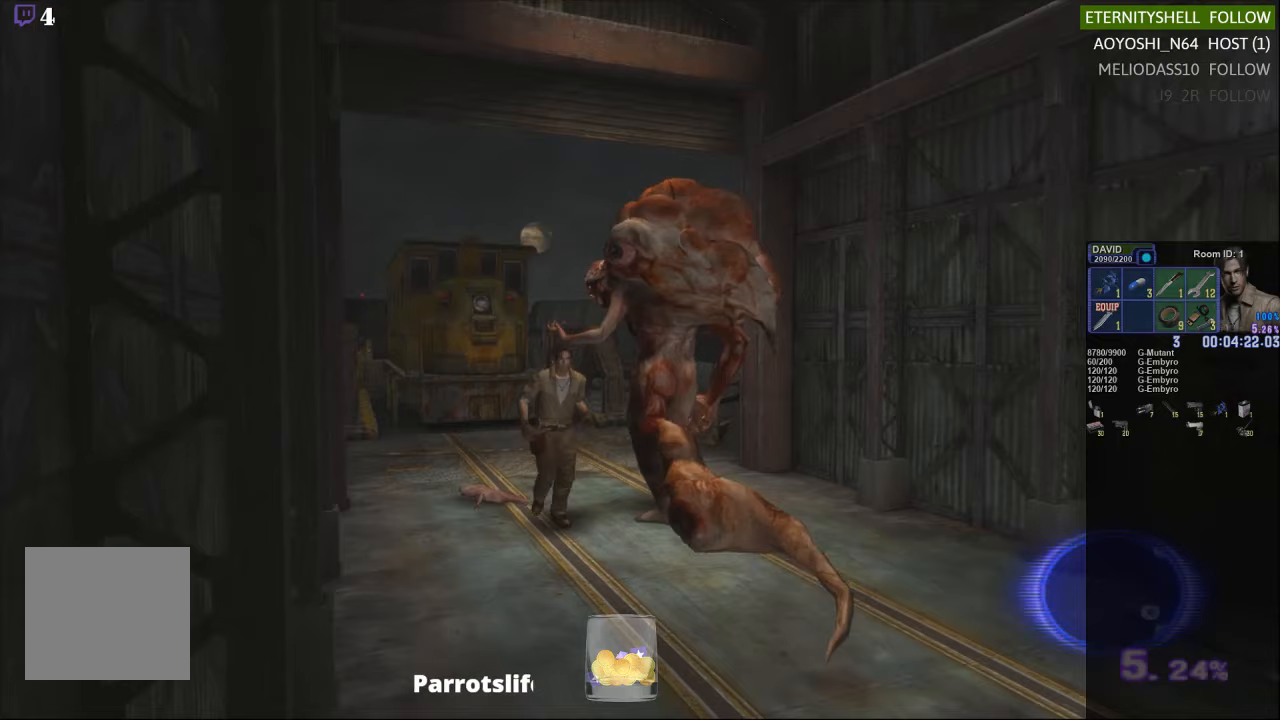
{"dt_ms": 500, "buttons": ["X"], "left_stick": "up-left", "right_stick": "center", "events": [[354, "left_stick", "up-left"]]}
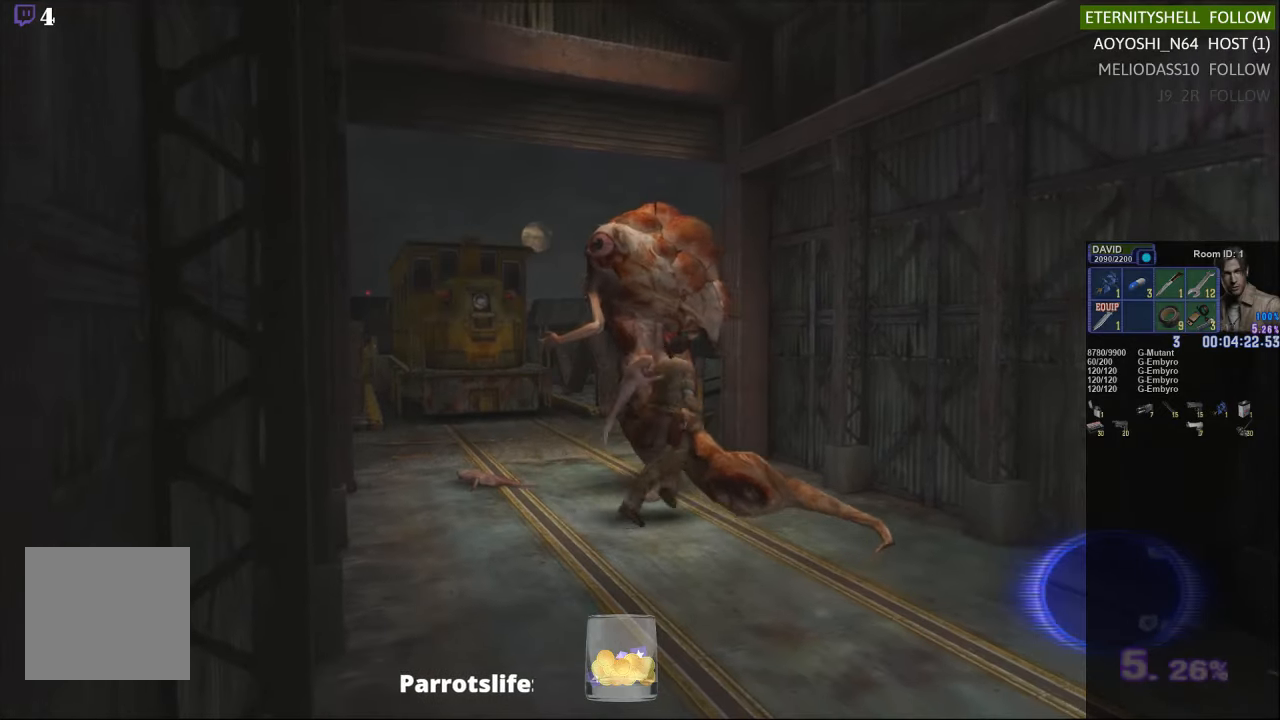
{"dt_ms": 500, "buttons": ["R1"], "left_stick": "center", "right_stick": "center", "events": [[21, "left_stick", "left"], [146, "X", "up"], [146, "left_stick", "center"], [167, "R1", "down"], [271, "B", "down"], [354, "DPAD_LEFT", "down"], [417, "B", "up"], [458, "DPAD_LEFT", "up"]]}
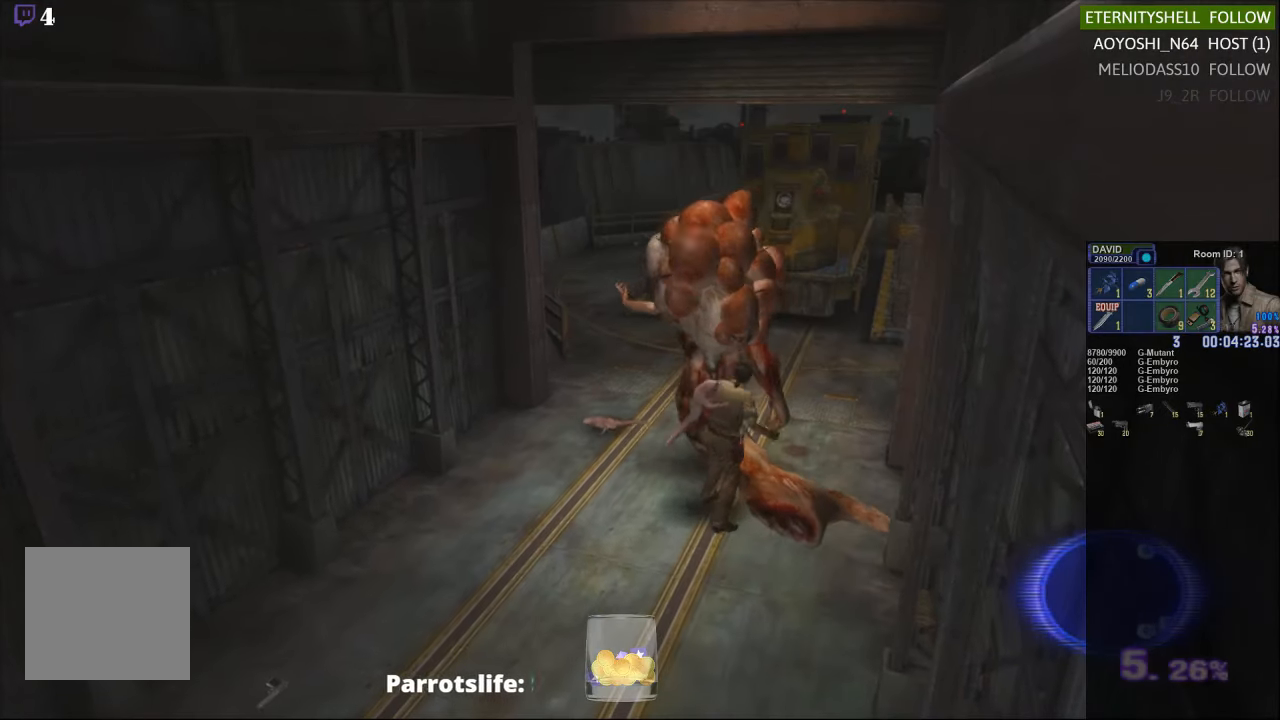
{"dt_ms": 500, "buttons": ["R1"], "left_stick": "center", "right_stick": "center", "events": [[42, "DPAD_LEFT", "down"], [125, "DPAD_LEFT", "up"], [167, "B", "down"], [313, "B", "up"], [375, "DPAD_LEFT", "down"], [458, "DPAD_LEFT", "up"]]}
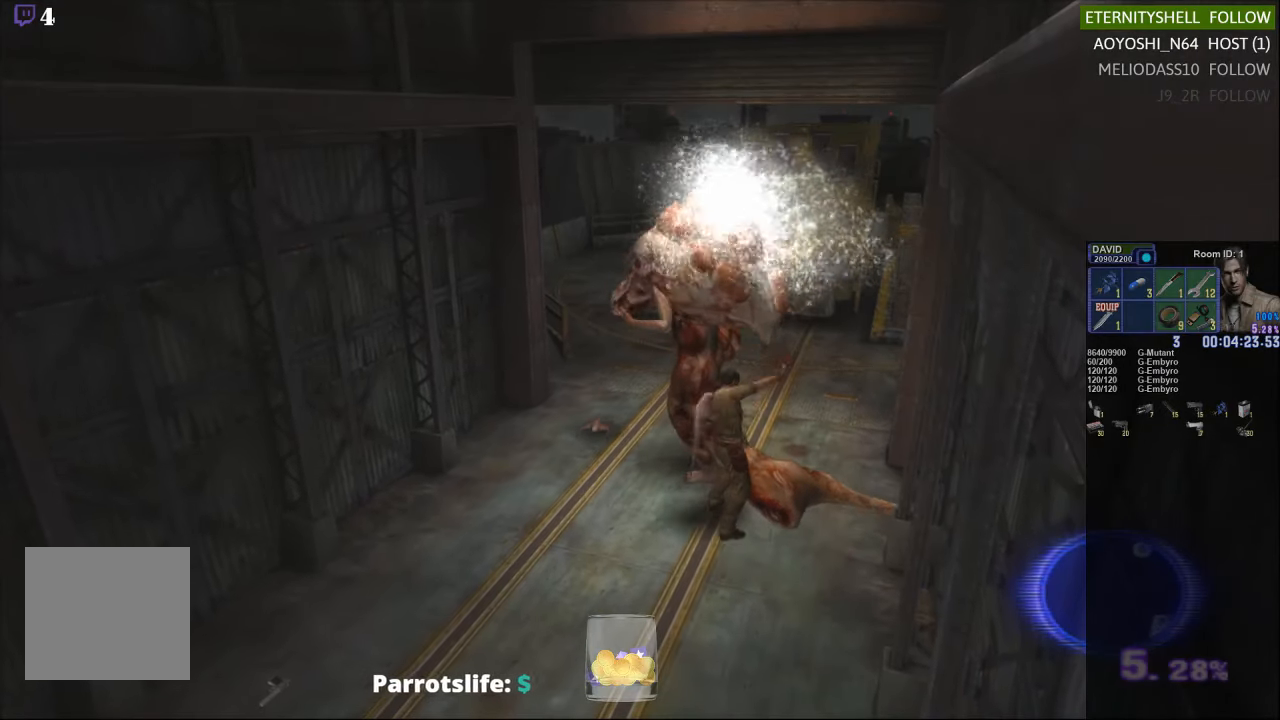
{"dt_ms": 500, "buttons": ["R1", "DPAD_LEFT"], "left_stick": "center", "right_stick": "center", "events": [[83, "B", "down"], [167, "DPAD_LEFT", "down"], [229, "B", "up"], [271, "DPAD_LEFT", "up"], [458, "DPAD_LEFT", "down"]]}
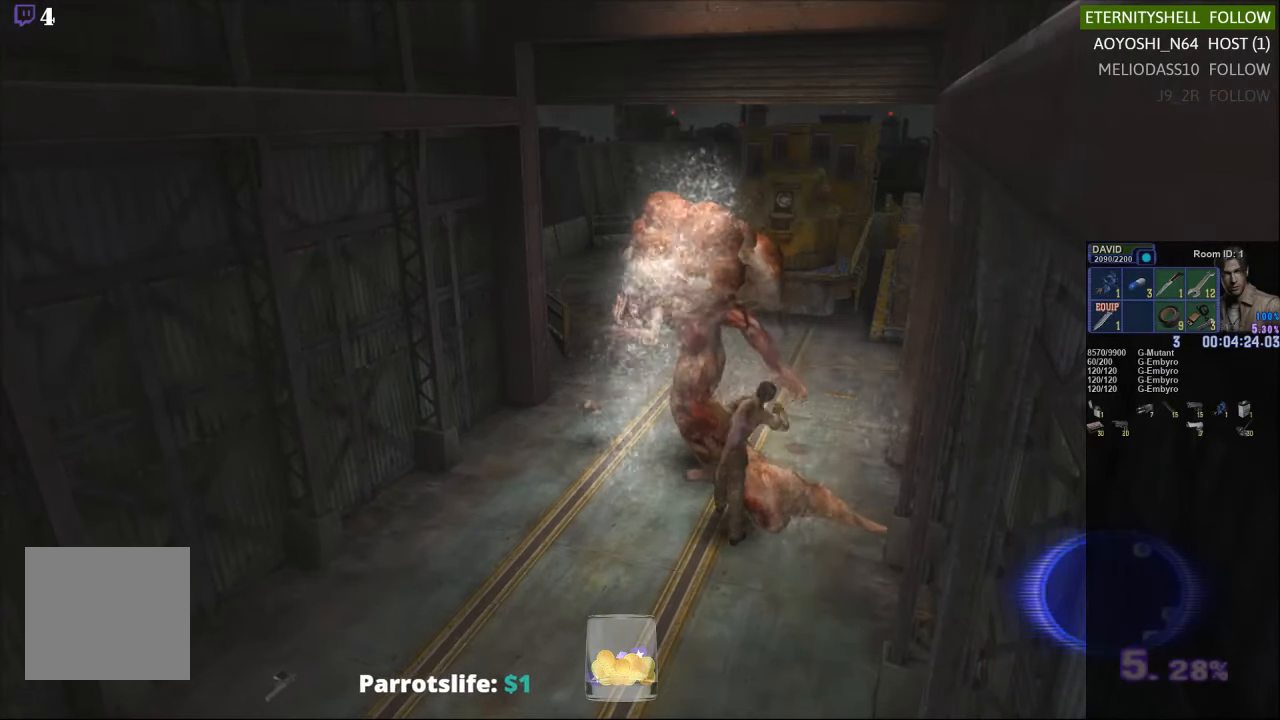
{"dt_ms": 500, "buttons": ["R1", "DPAD_LEFT"], "left_stick": "center", "right_stick": "center", "events": []}
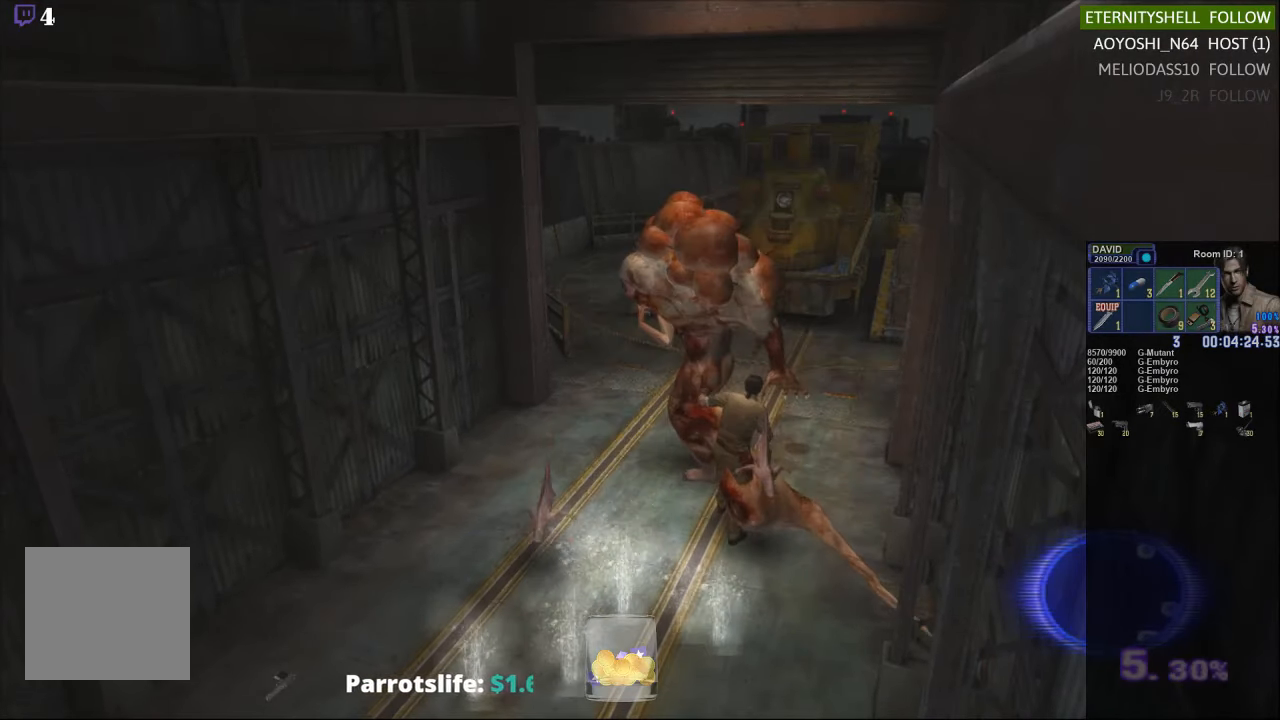
{"dt_ms": 500, "buttons": ["B", "R1"], "left_stick": "center", "right_stick": "center", "events": [[63, "B", "down"], [188, "DPAD_LEFT", "up"], [208, "B", "up"], [375, "B", "down"]]}
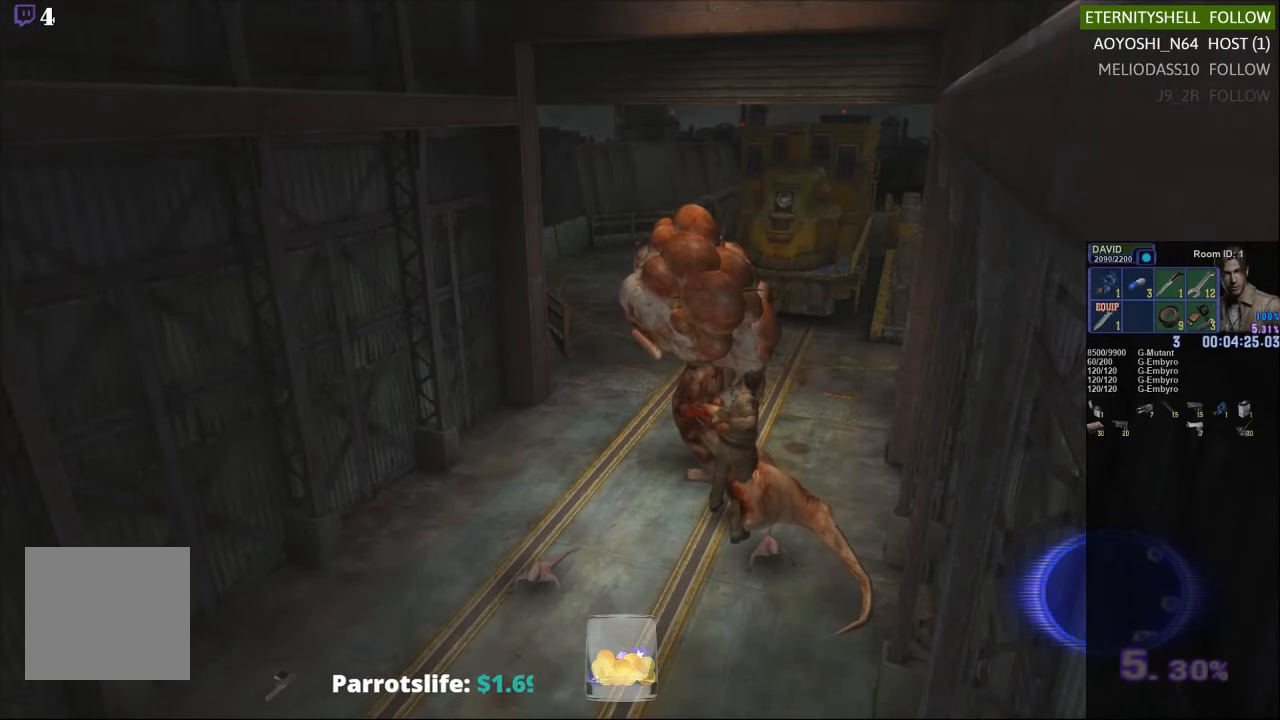
{"dt_ms": 500, "buttons": ["R1", "DPAD_LEFT"], "left_stick": "center", "right_stick": "center", "events": [[21, "B", "up"], [417, "DPAD_LEFT", "down"]]}
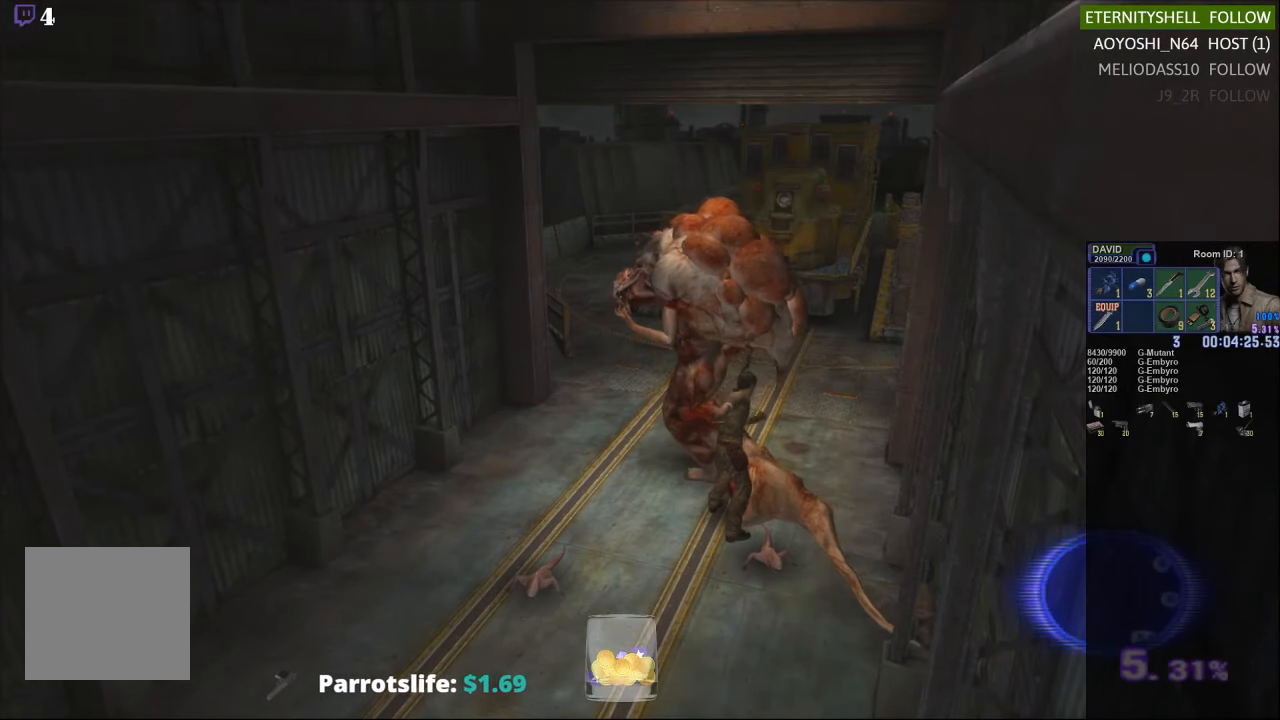
{"dt_ms": 500, "buttons": ["R1"], "left_stick": "center", "right_stick": "center", "events": [[271, "B", "down"], [333, "DPAD_LEFT", "up"], [458, "B", "up"]]}
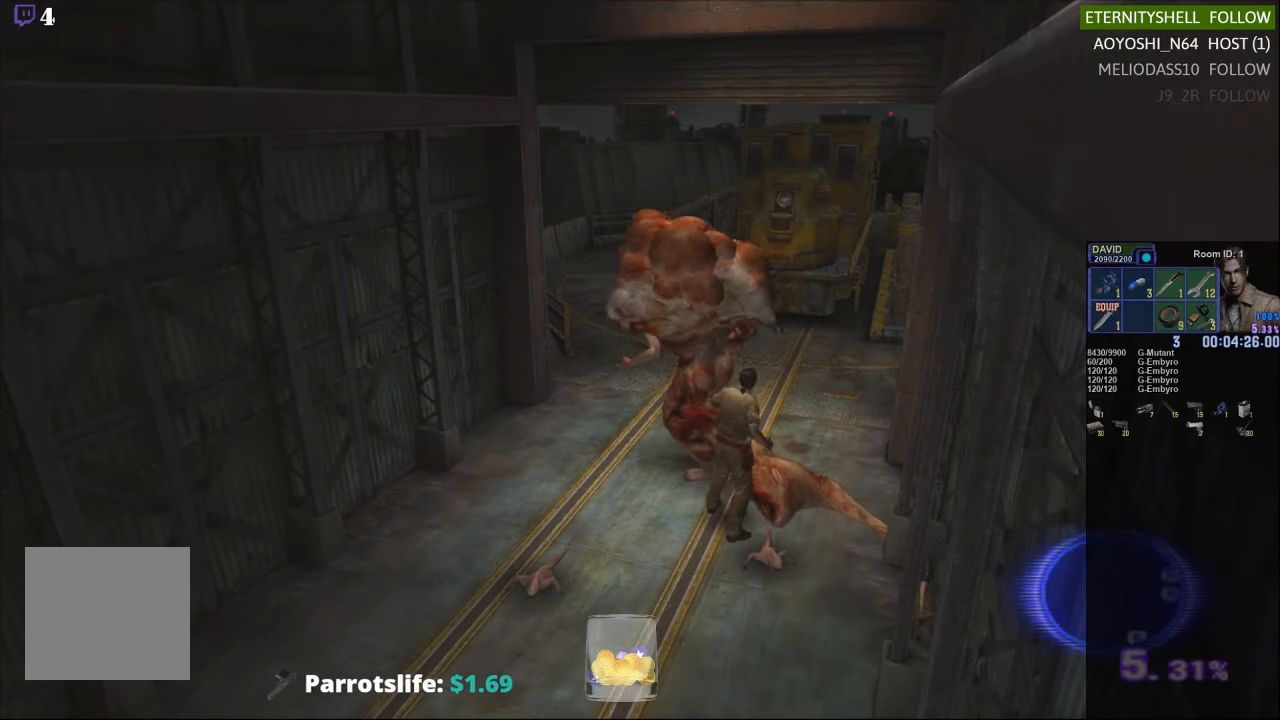
{"dt_ms": 500, "buttons": ["R1"], "left_stick": "center", "right_stick": "center", "events": [[125, "B", "down"], [271, "B", "up"]]}
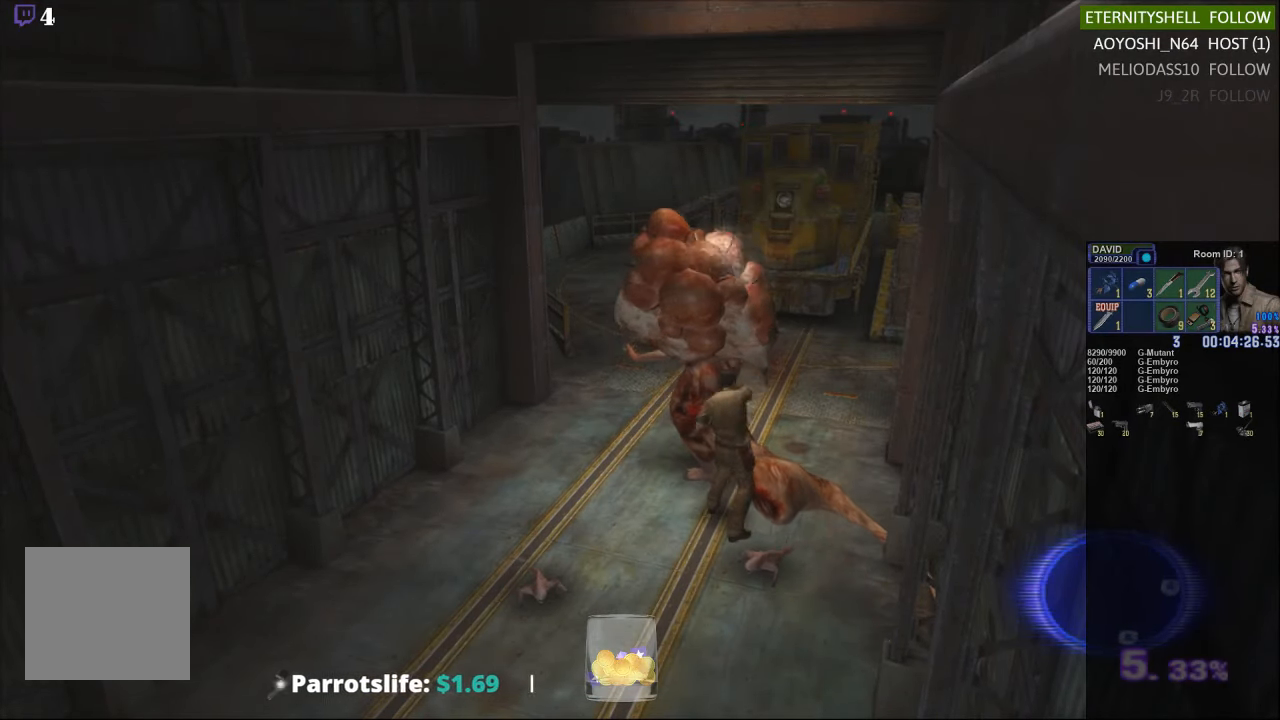
{"dt_ms": 500, "buttons": ["R1"], "left_stick": "center", "right_stick": "center", "events": [[42, "B", "down"], [188, "B", "up"]]}
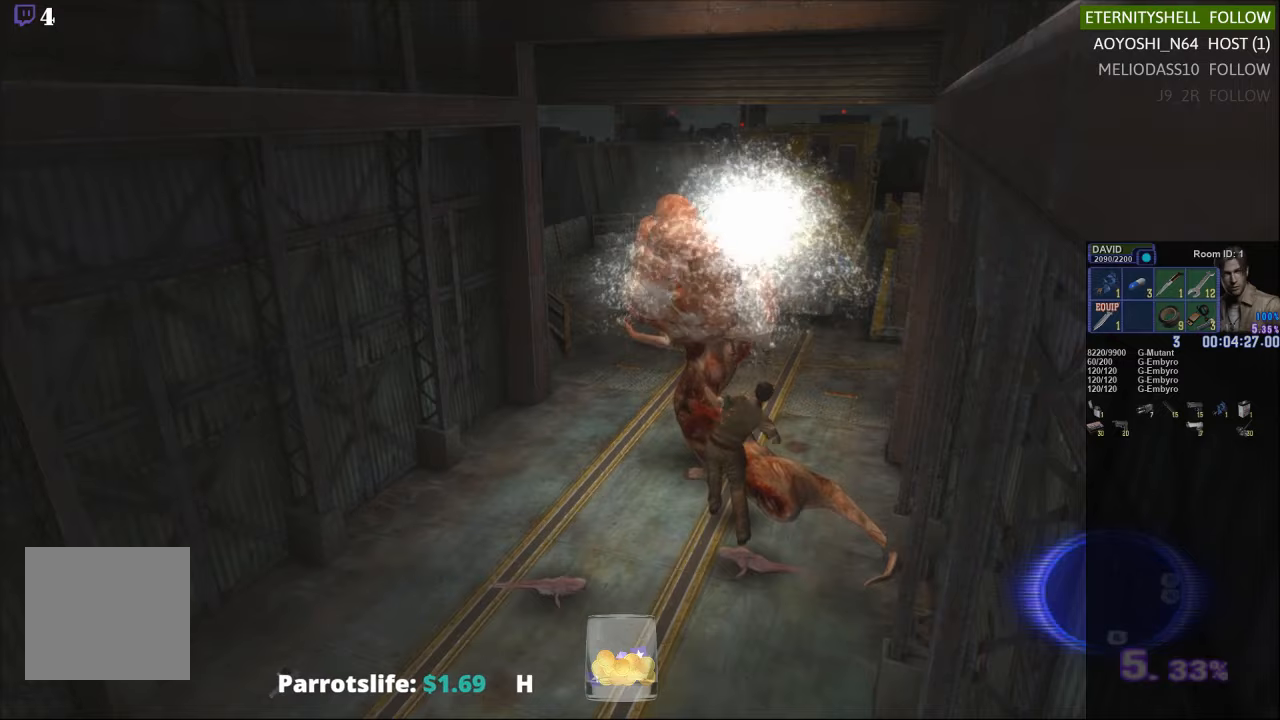
{"dt_ms": 500, "buttons": ["R1"], "left_stick": "center", "right_stick": "center", "events": []}
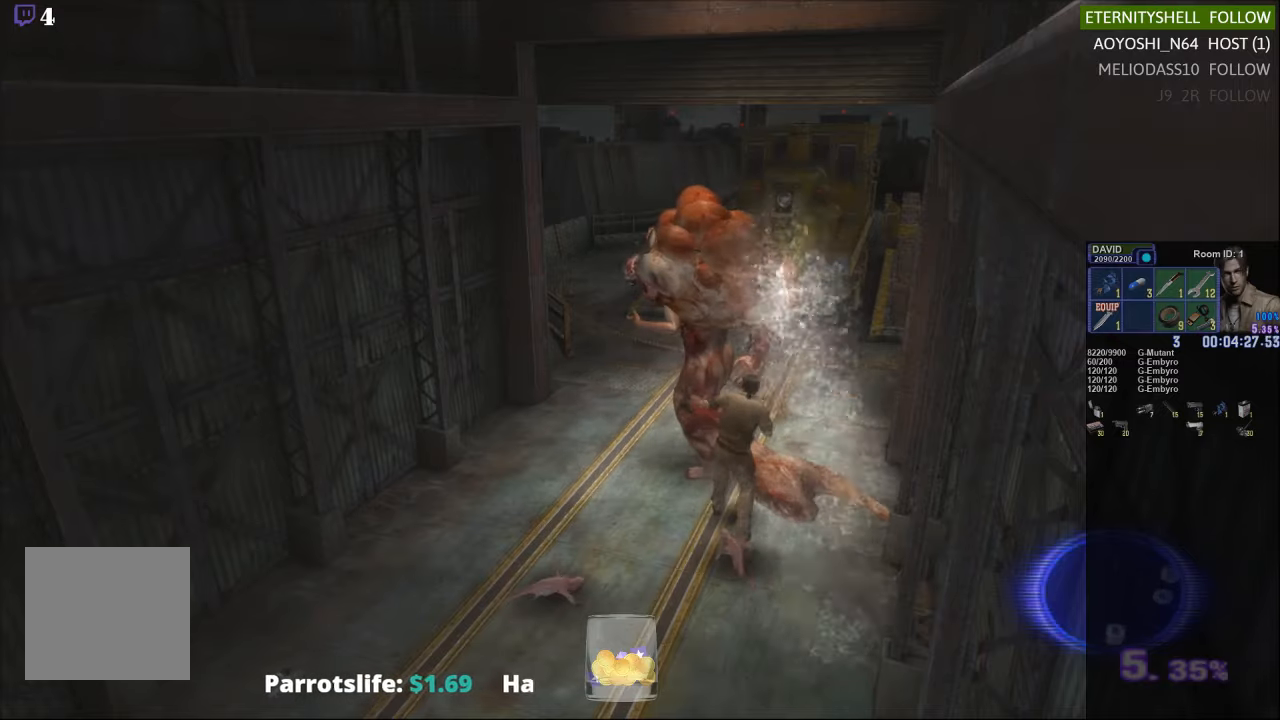
{"dt_ms": 500, "buttons": ["B", "R1"], "left_stick": "center", "right_stick": "center", "events": [[42, "B", "down"], [208, "B", "up"], [396, "B", "down"]]}
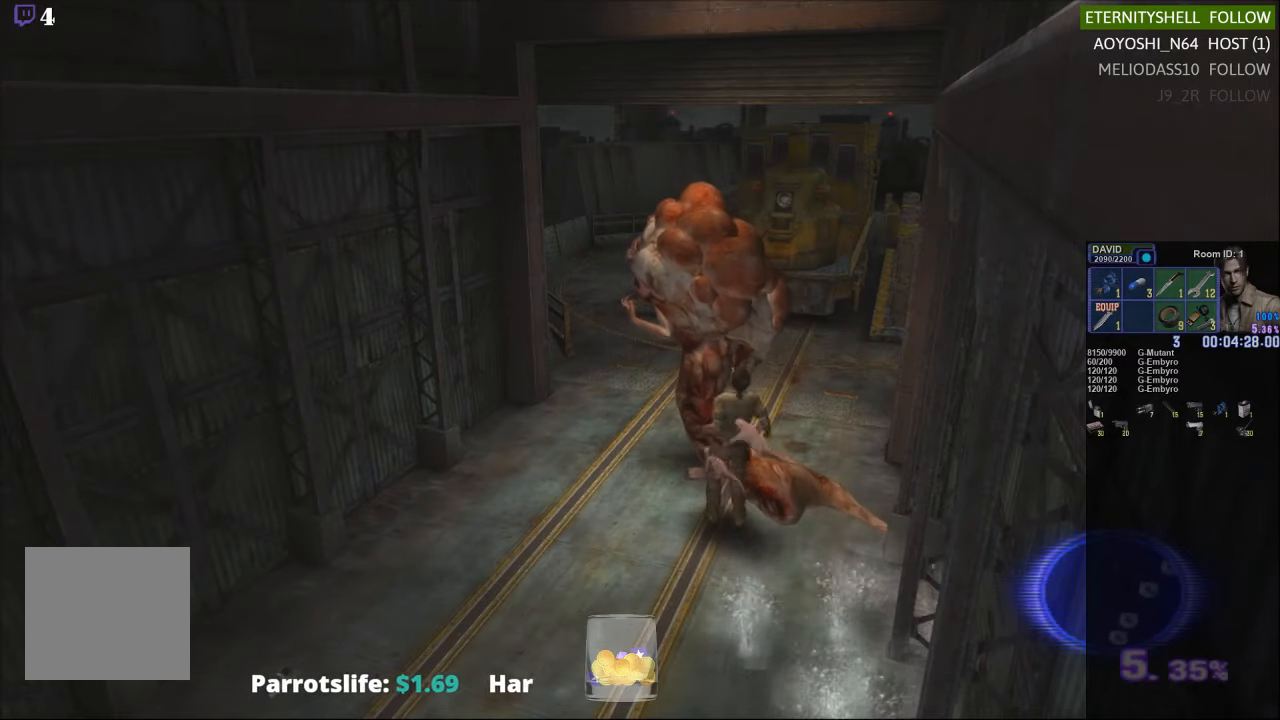
{"dt_ms": 500, "buttons": ["R1", "R2"], "left_stick": "center", "right_stick": "center", "events": [[42, "B", "up"], [500, "R2", "down"]]}
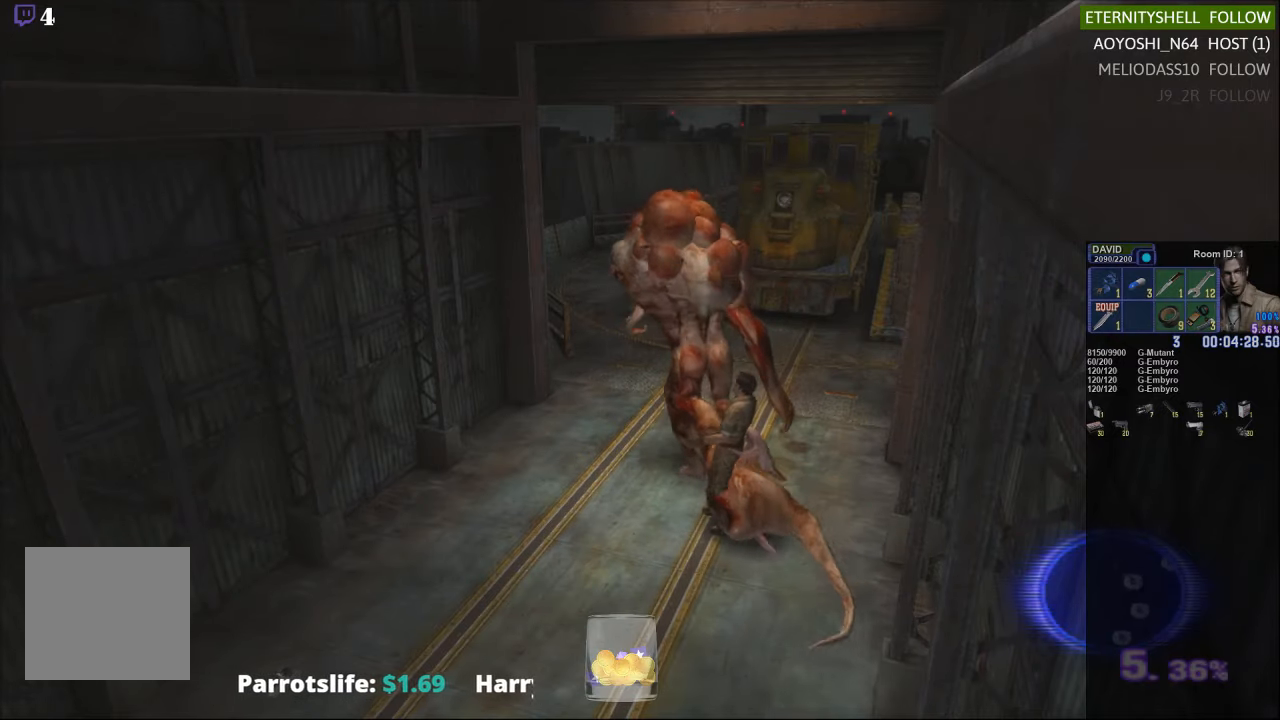
{"dt_ms": 500, "buttons": ["X"], "left_stick": "left", "right_stick": "center", "events": [[63, "R1", "up"], [63, "R2", "up"], [250, "left_stick", "up-left"], [396, "X", "down"], [396, "left_stick", "left"]]}
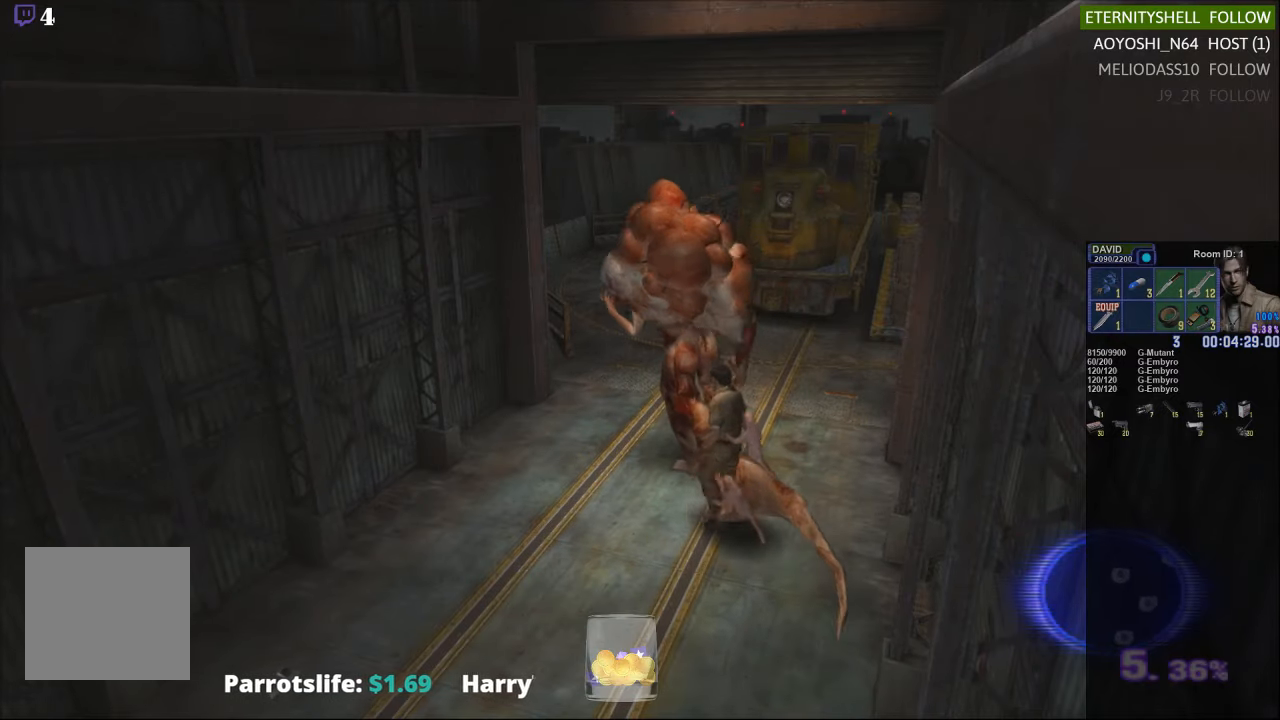
{"dt_ms": 500, "buttons": ["X"], "left_stick": "down-right", "right_stick": "center", "events": [[146, "left_stick", "up"], [208, "left_stick", "right"], [458, "left_stick", "down-right"]]}